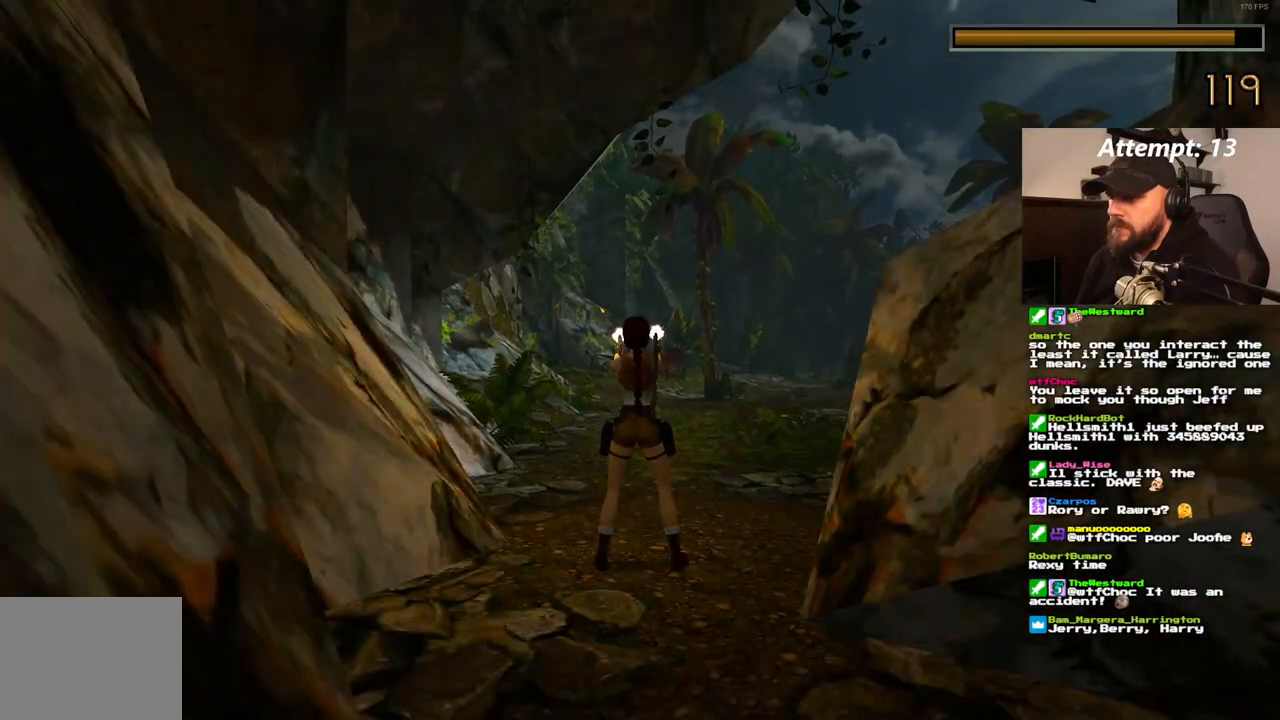
Gameplay with a controller (PlayStation layout); each line is a JSON object with the inputs held at the frame after it (dt_ms = milliseconds from this image to that frame). "events" lists button and stick changes between this image and that frame as [ms after this image, input, new state], when the widget could be followed in between. Not read: L3 R3.
{"dt_ms": 500, "buttons": ["CROSS"], "left_stick": "center", "right_stick": "center", "events": []}
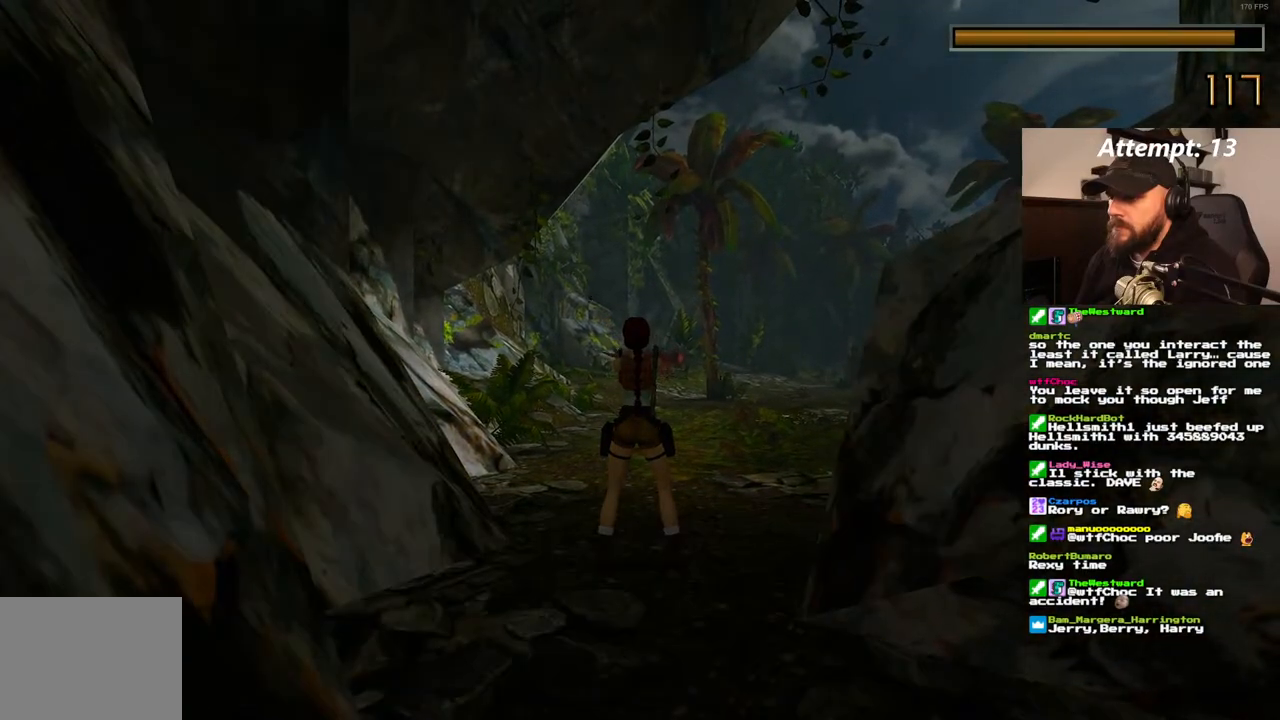
{"dt_ms": 500, "buttons": ["CROSS"], "left_stick": "center", "right_stick": "center", "events": []}
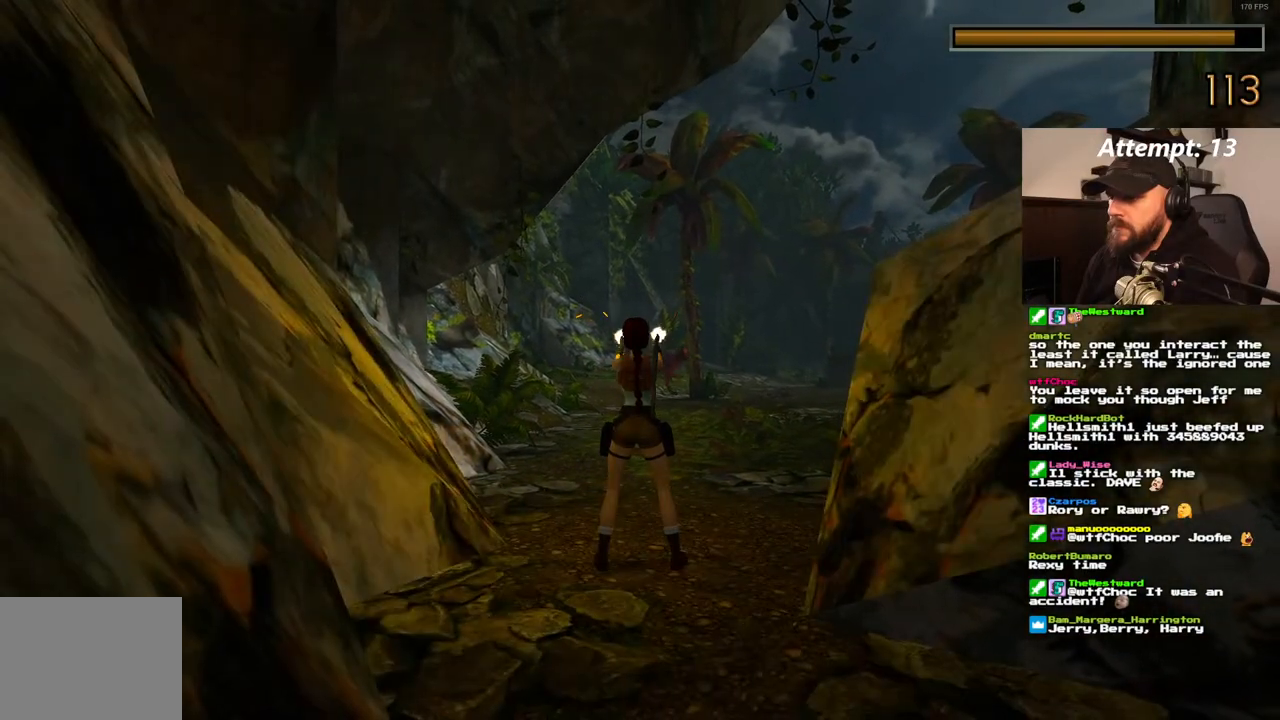
{"dt_ms": 500, "buttons": ["CROSS"], "left_stick": "center", "right_stick": "center", "events": []}
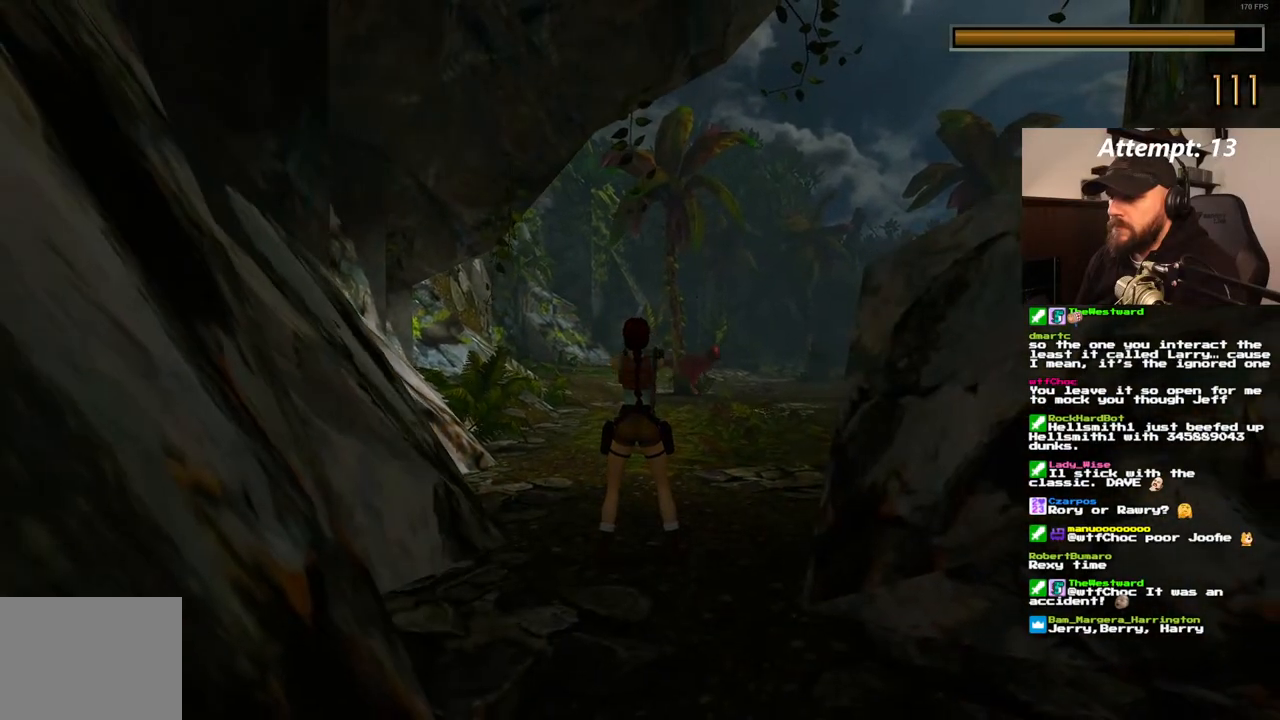
{"dt_ms": 500, "buttons": ["CROSS"], "left_stick": "center", "right_stick": "center", "events": [[167, "DPAD_RIGHT", "down"], [317, "DPAD_RIGHT", "up"]]}
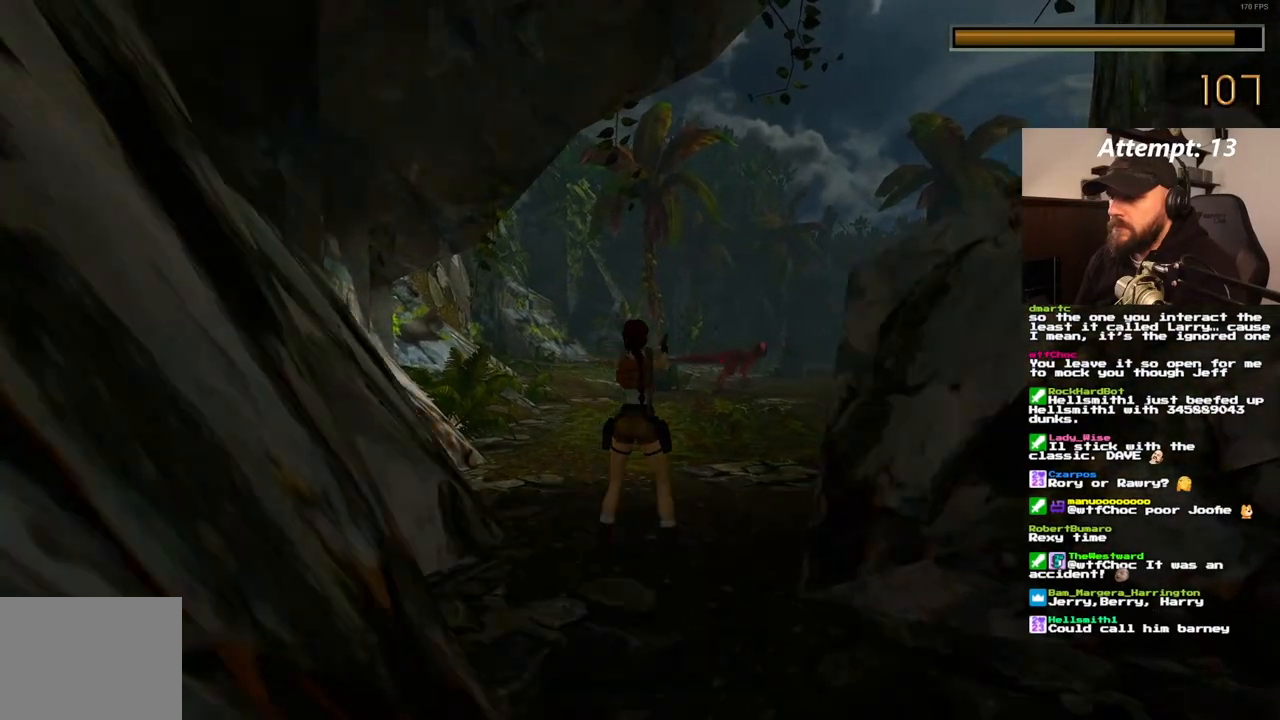
{"dt_ms": 500, "buttons": ["CROSS"], "left_stick": "center", "right_stick": "center", "events": []}
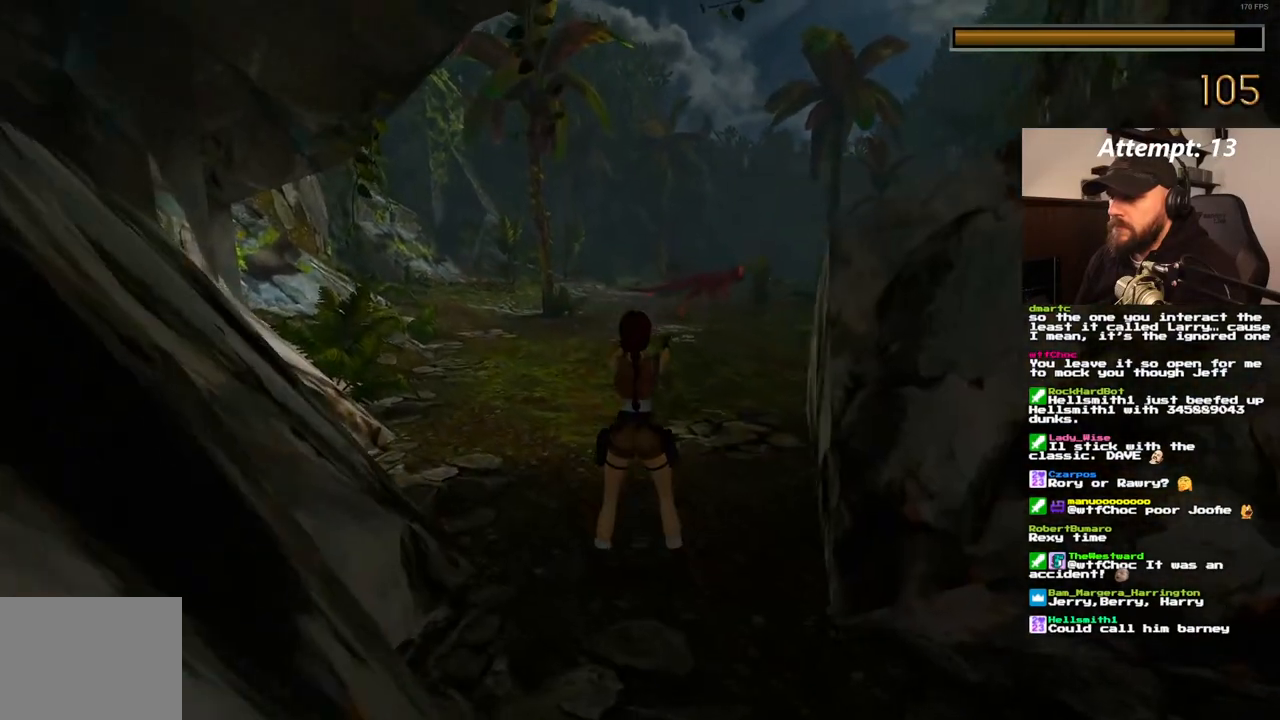
{"dt_ms": 500, "buttons": ["CROSS"], "left_stick": "center", "right_stick": "center", "events": []}
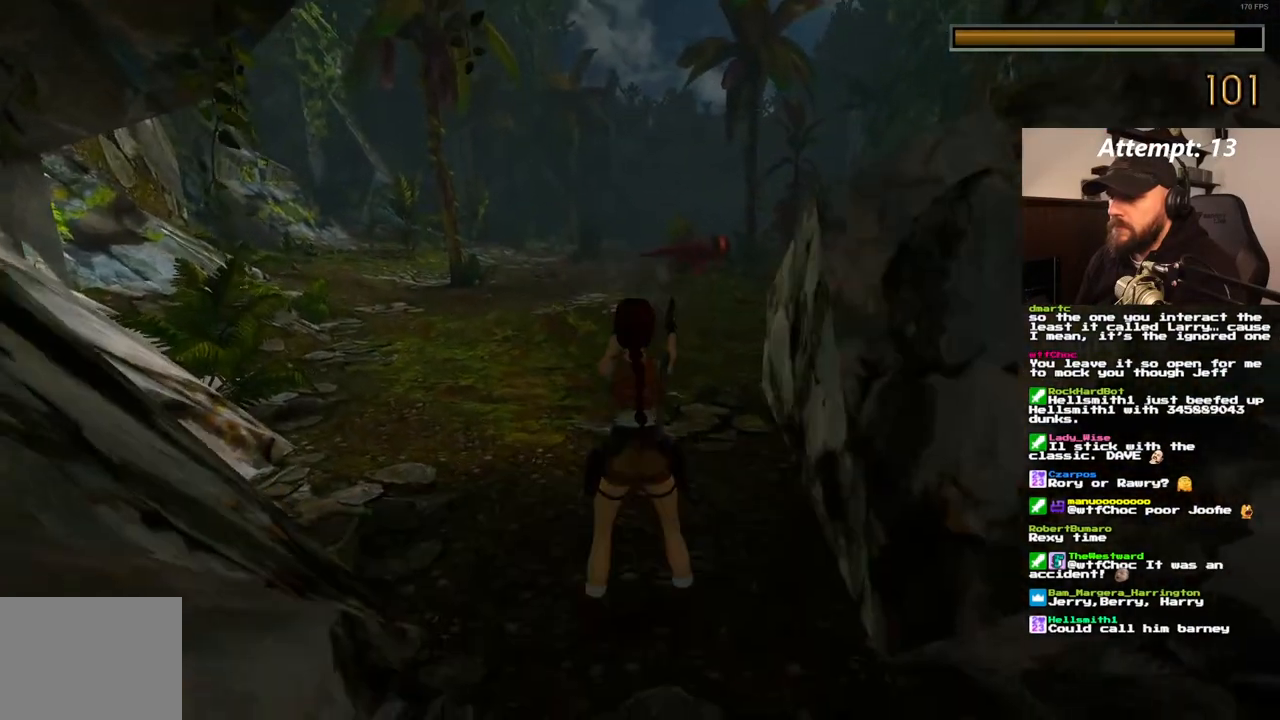
{"dt_ms": 500, "buttons": ["CROSS"], "left_stick": "center", "right_stick": "center", "events": []}
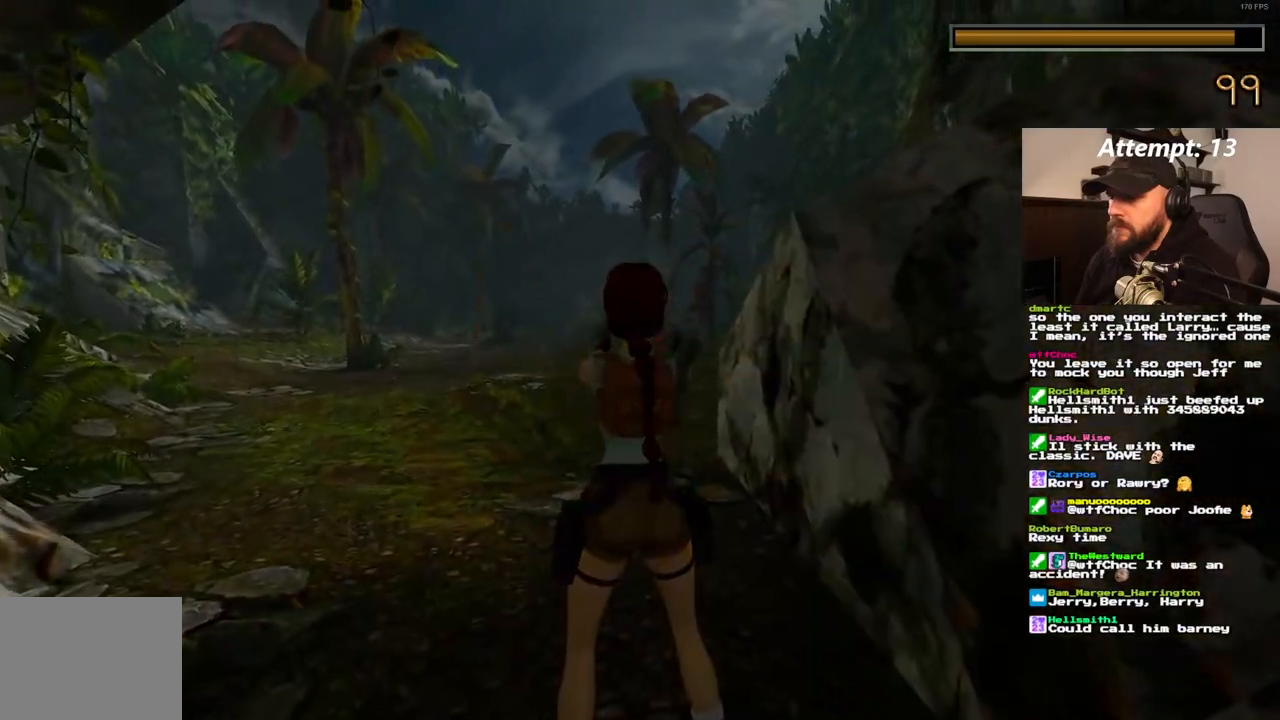
{"dt_ms": 500, "buttons": ["CROSS"], "left_stick": "center", "right_stick": "center", "events": []}
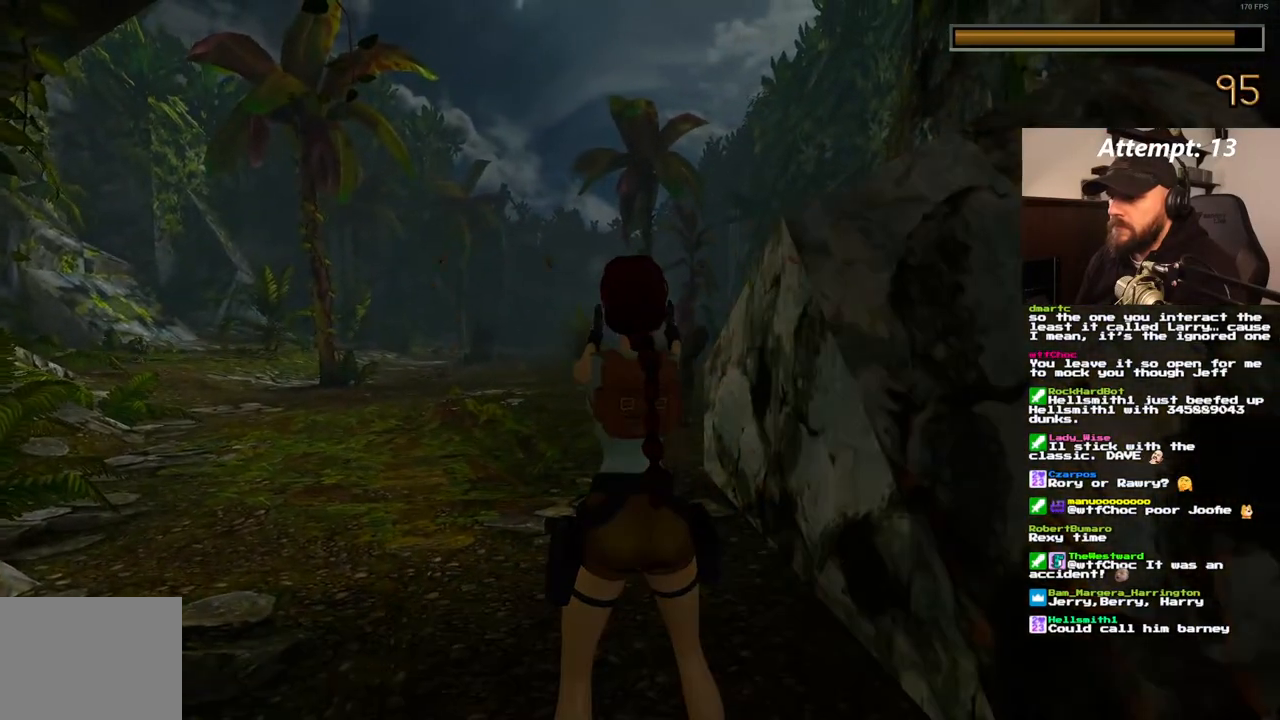
{"dt_ms": 500, "buttons": ["CROSS"], "left_stick": "center", "right_stick": "center", "events": []}
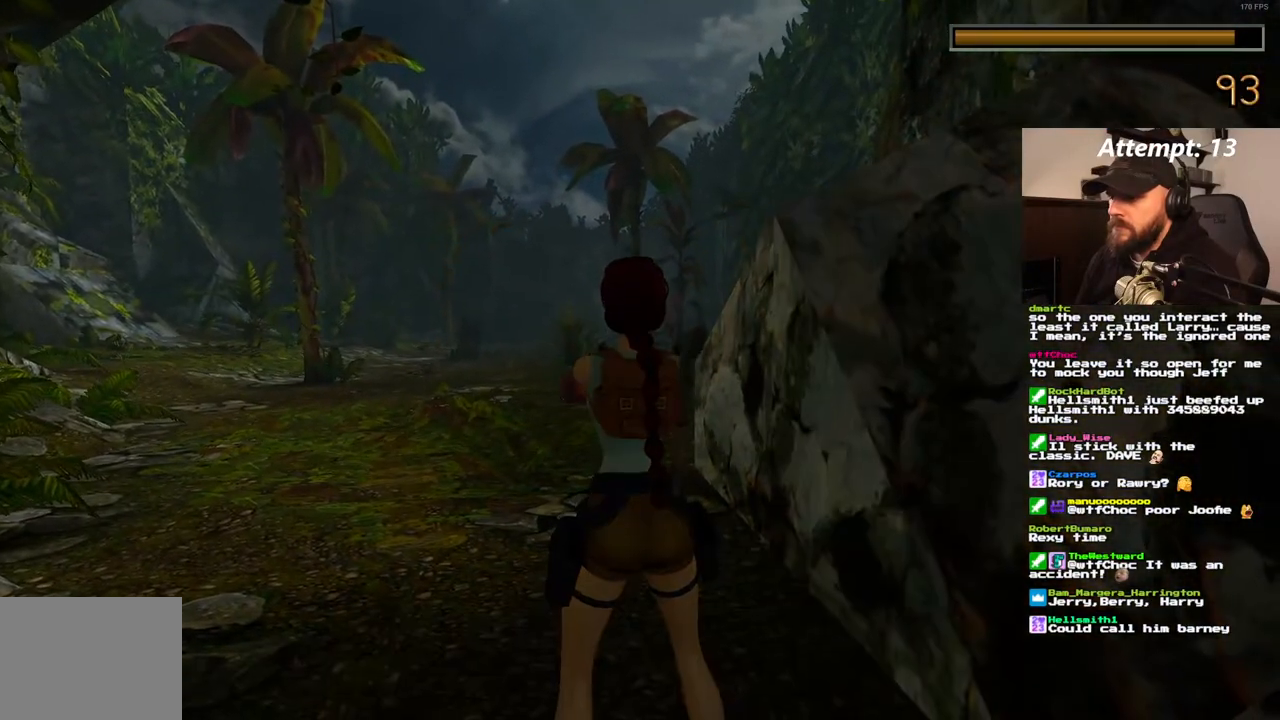
{"dt_ms": 1000, "buttons": ["SQUARE", "DPAD_UP"], "left_stick": "center", "right_stick": "center", "events": [[250, "CROSS", "up"], [250, "DPAD_UP", "down"], [383, "DPAD_LEFT", "down"], [567, "DPAD_LEFT", "up"], [583, "SQUARE", "down"], [733, "DPAD_RIGHT", "down"], [933, "DPAD_RIGHT", "up"]]}
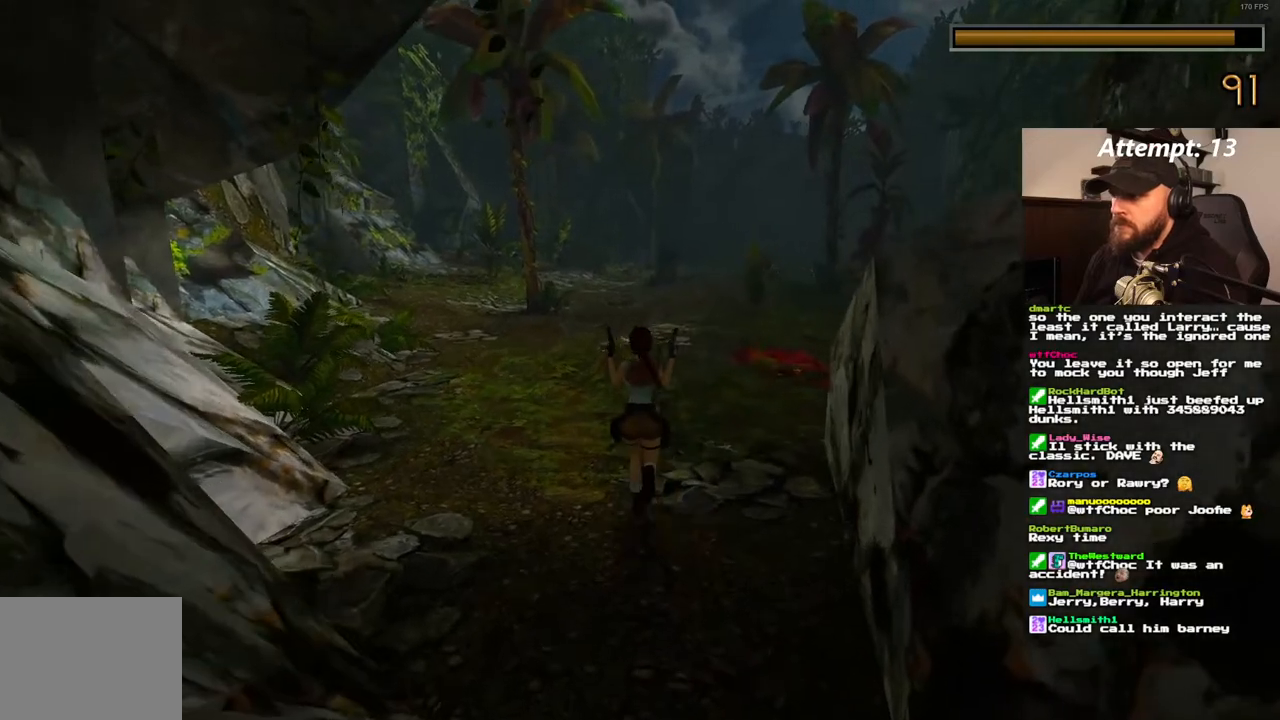
{"dt_ms": 1000, "buttons": ["SQUARE", "DPAD_UP"], "left_stick": "center", "right_stick": "center"}